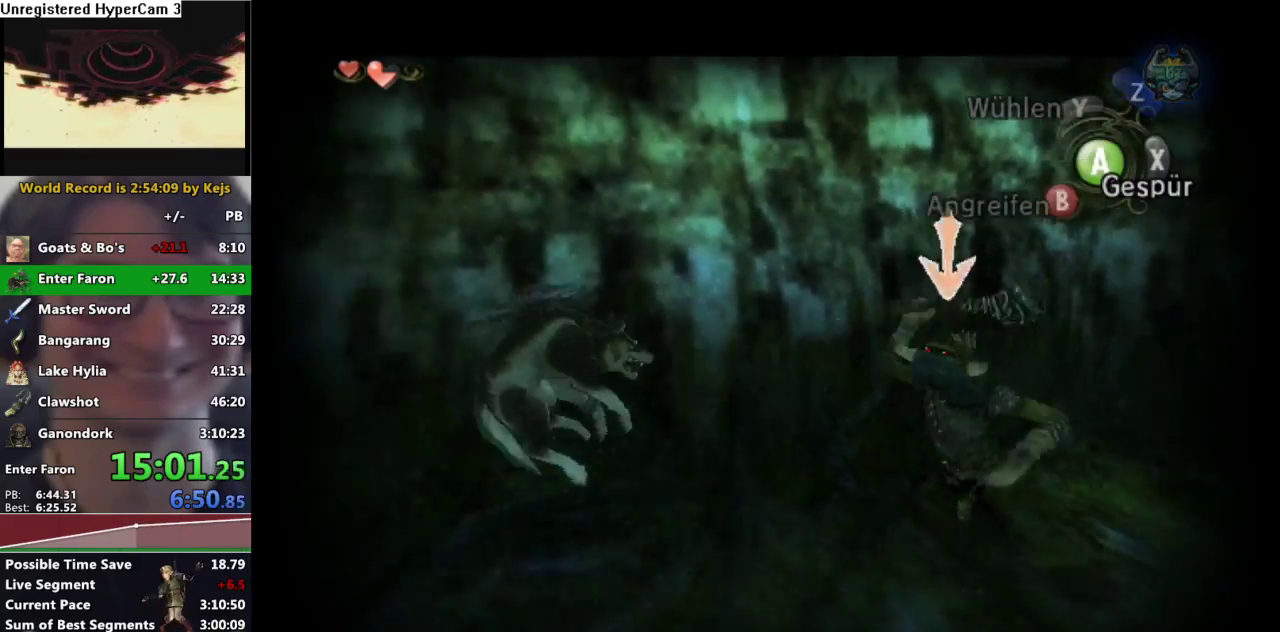
Gameplay with a controller (Nintendo layout); each line is a JSON object with the inputs held at the frame after it. "events" lists button and stick changes between this image and that frame as [ms after this image, input, new state], when the widget could be followed in between. Not read: L3 R3.
{"buttons": ["L1"], "left_stick": "up-right", "right_stick": "center", "events": [[33, "left_stick", "up-right"]]}
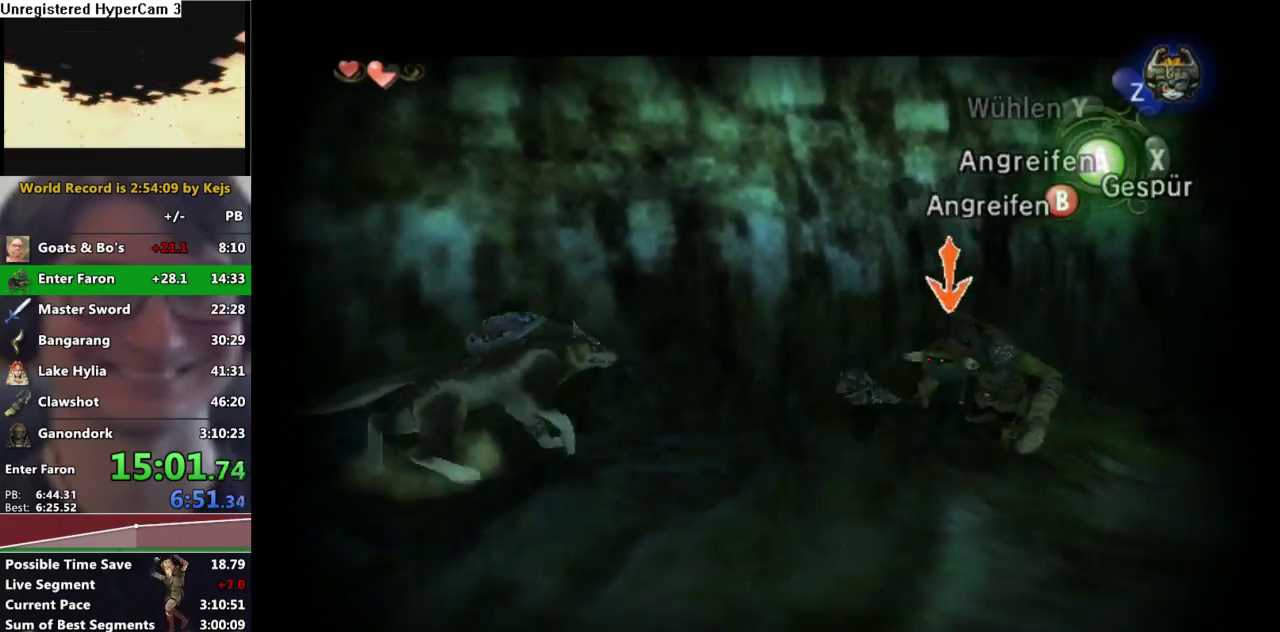
{"buttons": ["L1"], "left_stick": "up-right", "right_stick": "center", "events": [[133, "left_stick", "center"], [317, "left_stick", "up-right"]]}
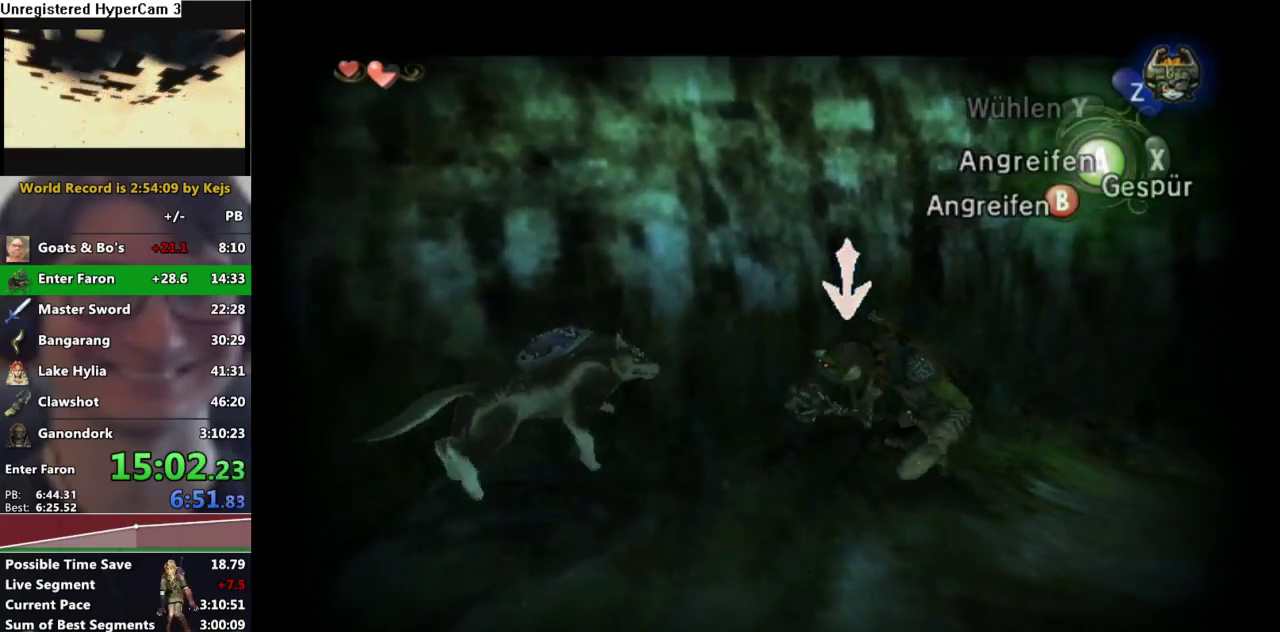
{"buttons": ["L1"], "left_stick": "up-right", "right_stick": "center", "events": []}
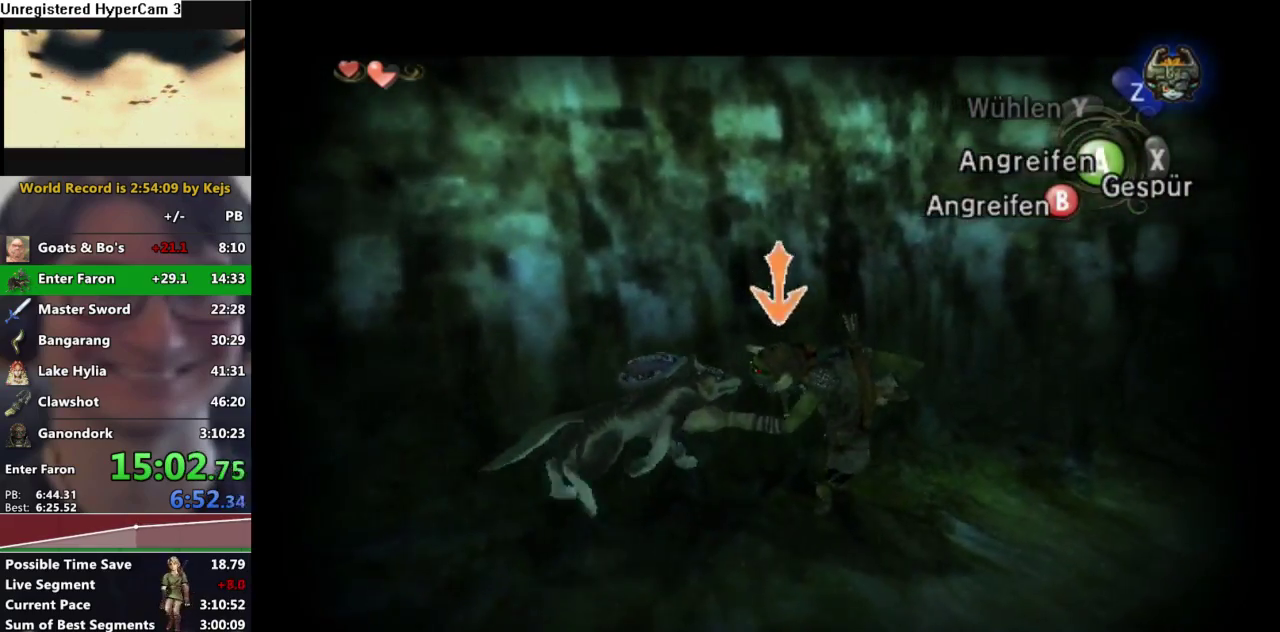
{"buttons": ["L1"], "left_stick": "up-right", "right_stick": "center", "events": [[100, "left_stick", "left"], [200, "A", "down"], [200, "left_stick", "down-left"], [300, "A", "up"], [333, "left_stick", "center"], [433, "left_stick", "up-right"]]}
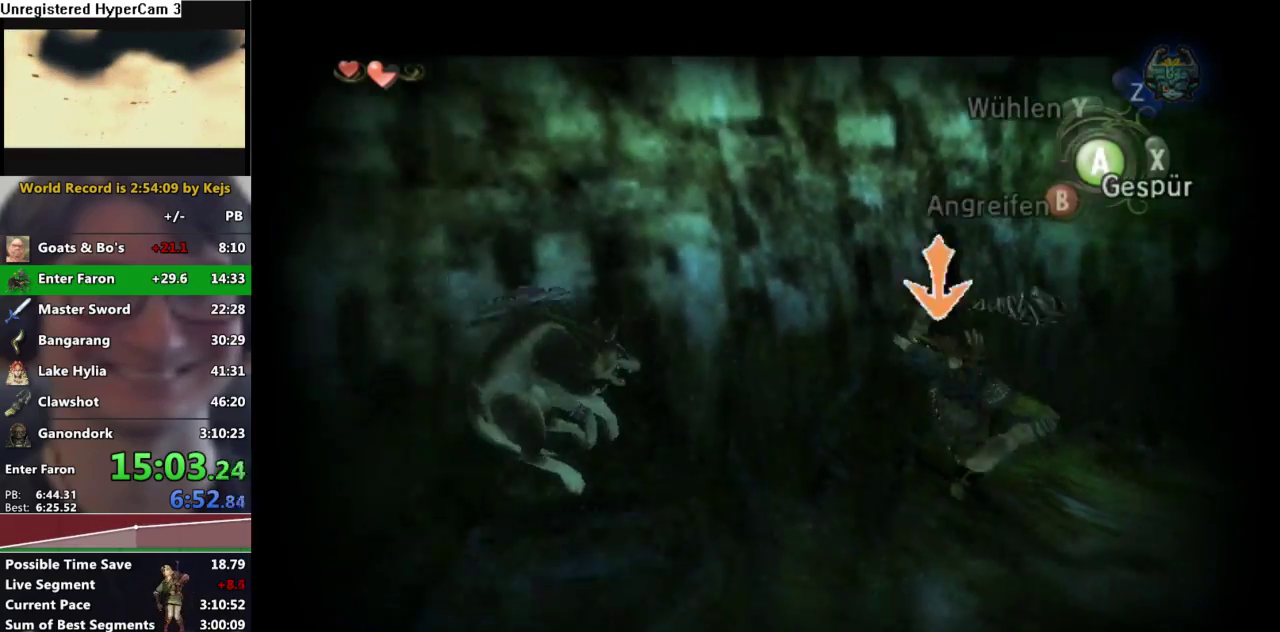
{"buttons": ["L1"], "left_stick": "up-right", "right_stick": "center", "events": []}
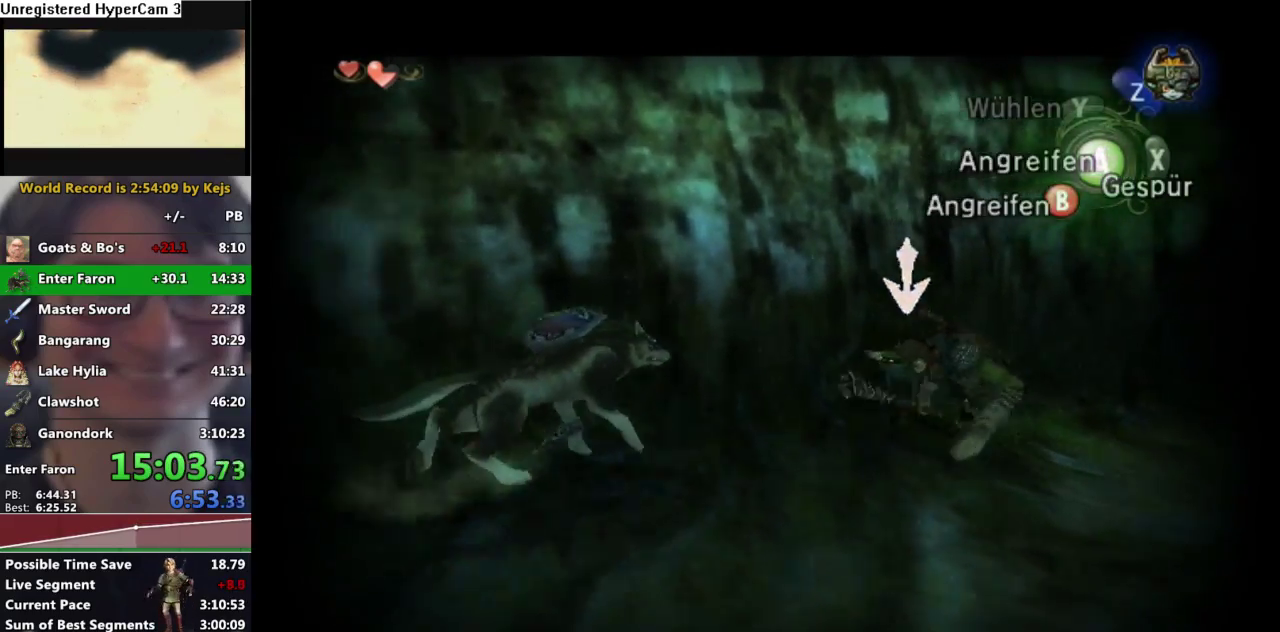
{"buttons": ["L1"], "left_stick": "up-right", "right_stick": "center", "events": []}
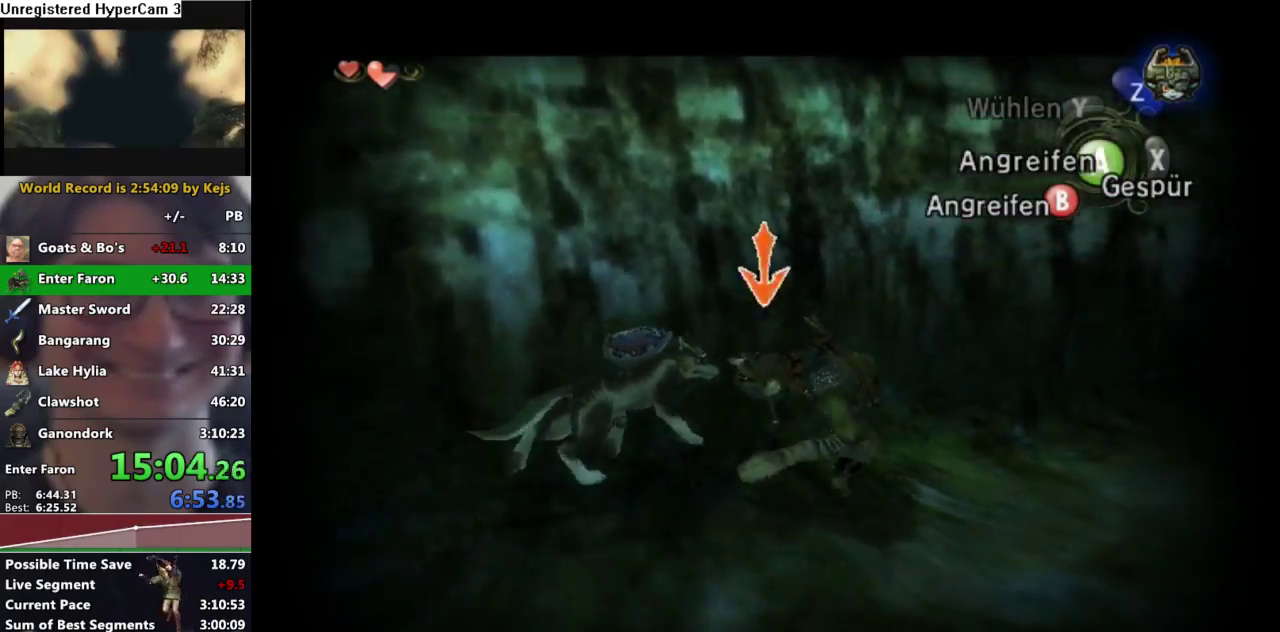
{"buttons": ["L1"], "left_stick": "center", "right_stick": "center", "events": [[150, "left_stick", "center"], [283, "left_stick", "down-left"], [367, "A", "down"], [467, "A", "up"], [500, "left_stick", "center"]]}
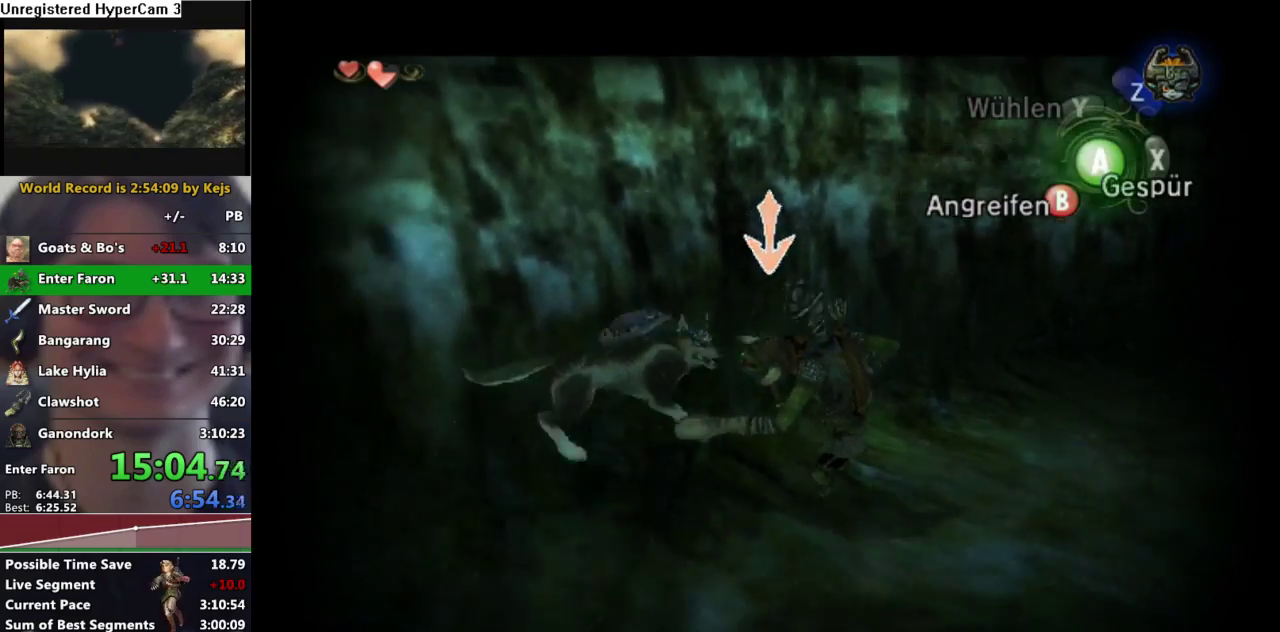
{"buttons": ["L1"], "left_stick": "up-right", "right_stick": "center", "events": [[467, "left_stick", "up-right"]]}
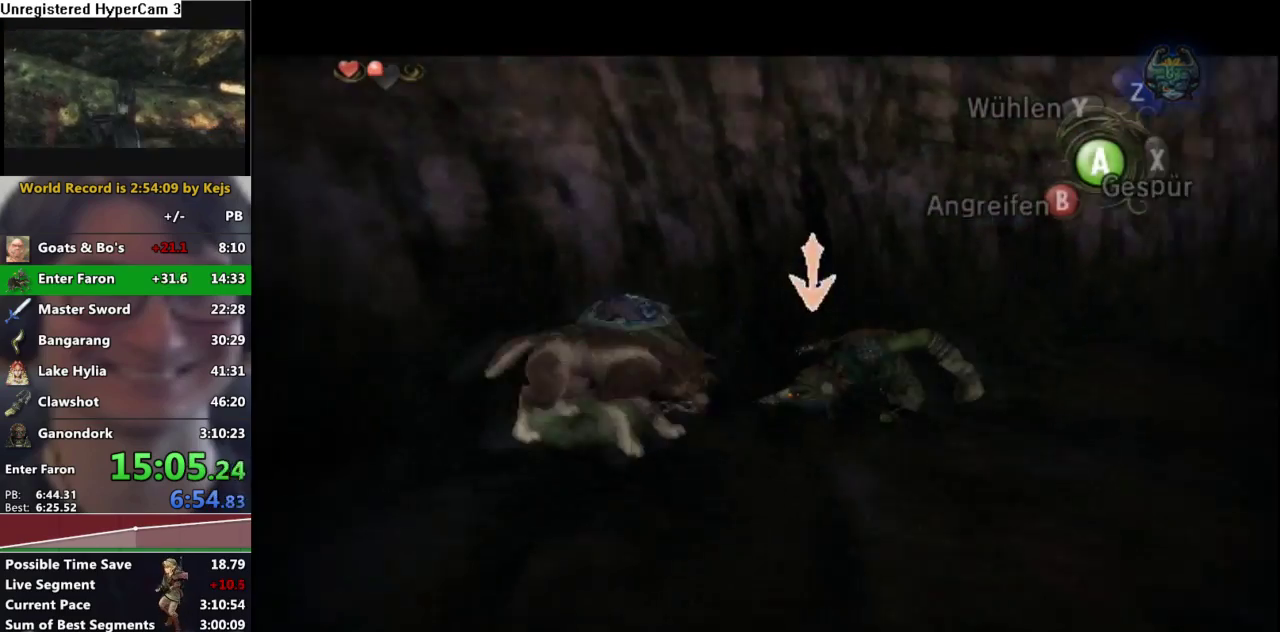
{"buttons": ["L1"], "left_stick": "up", "right_stick": "center", "events": [[433, "left_stick", "up"]]}
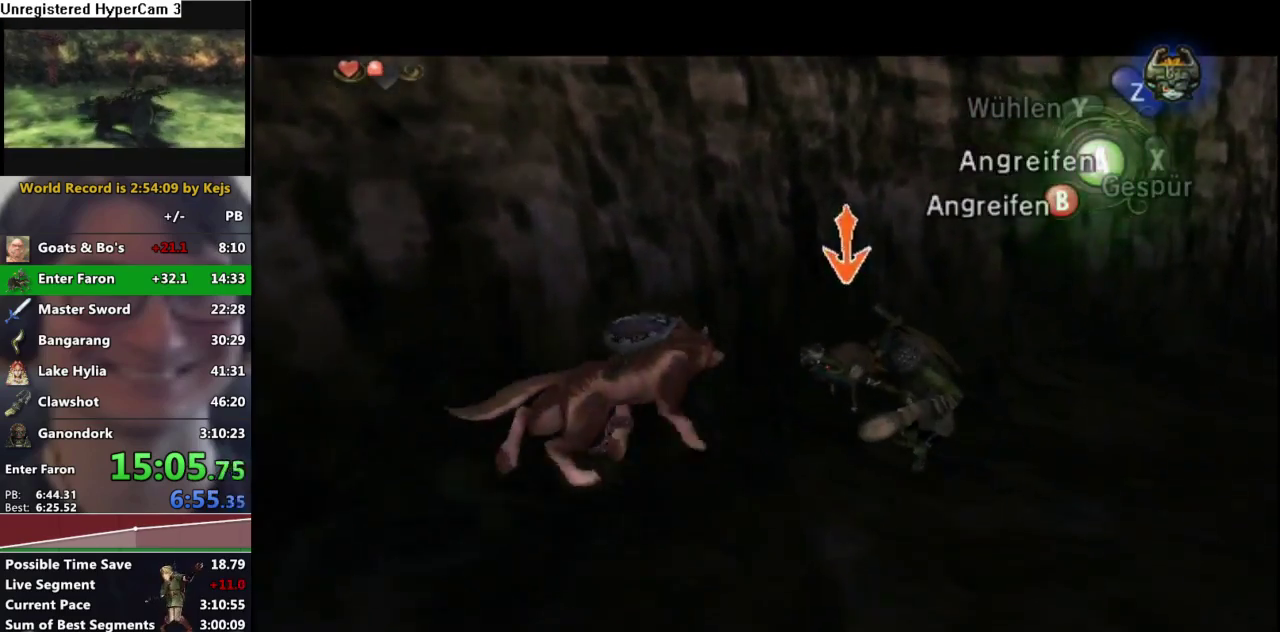
{"buttons": ["L1"], "left_stick": "center", "right_stick": "center", "events": [[17, "left_stick", "up-right"], [67, "left_stick", "center"], [133, "X", "down"], [233, "X", "up"]]}
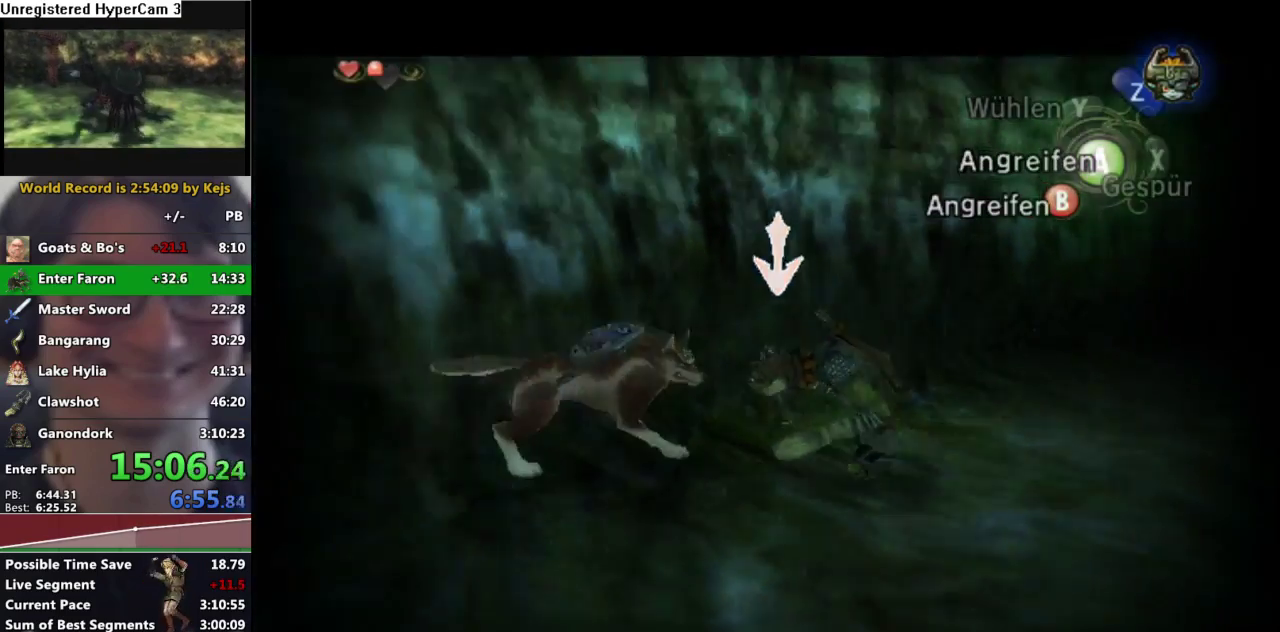
{"buttons": ["L1"], "left_stick": "center", "right_stick": "center", "events": []}
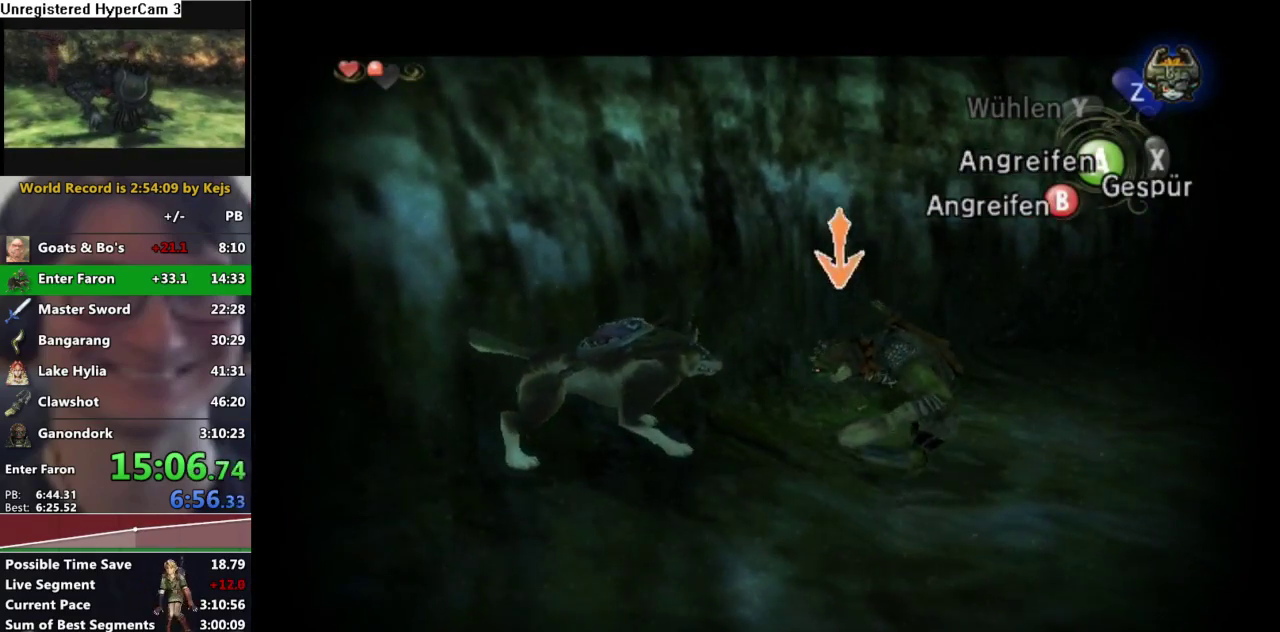
{"buttons": ["L1"], "left_stick": "center", "right_stick": "center", "events": []}
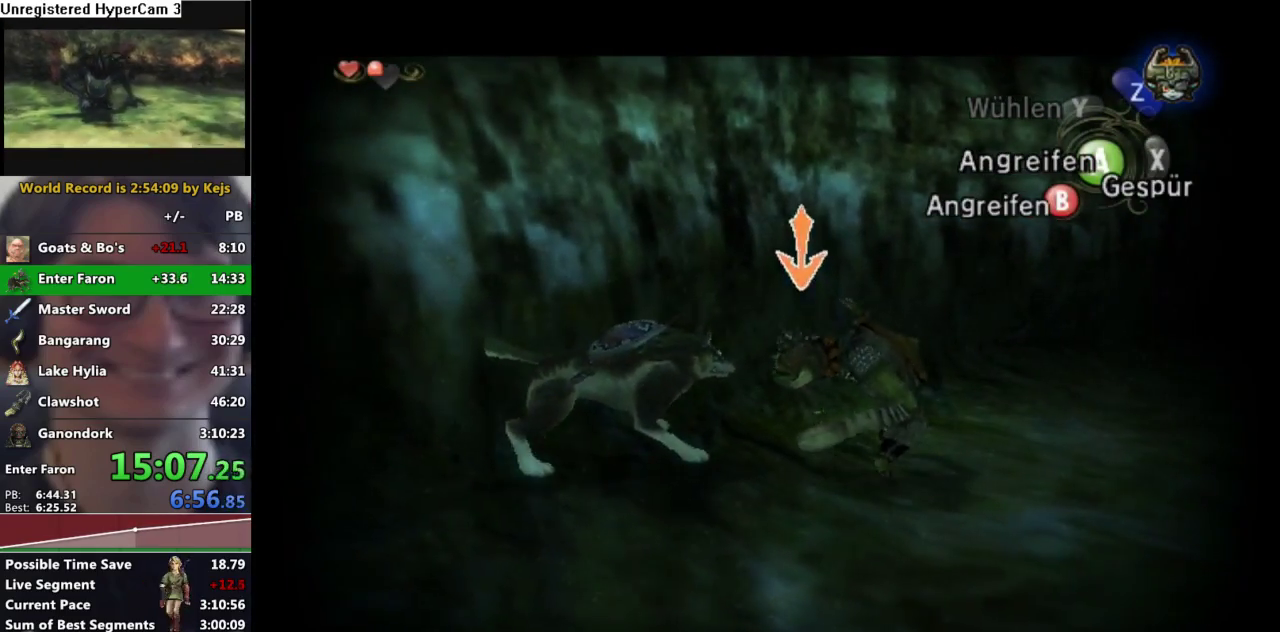
{"buttons": ["L1"], "left_stick": "center", "right_stick": "center", "events": [[317, "left_stick", "up-right"], [483, "left_stick", "center"]]}
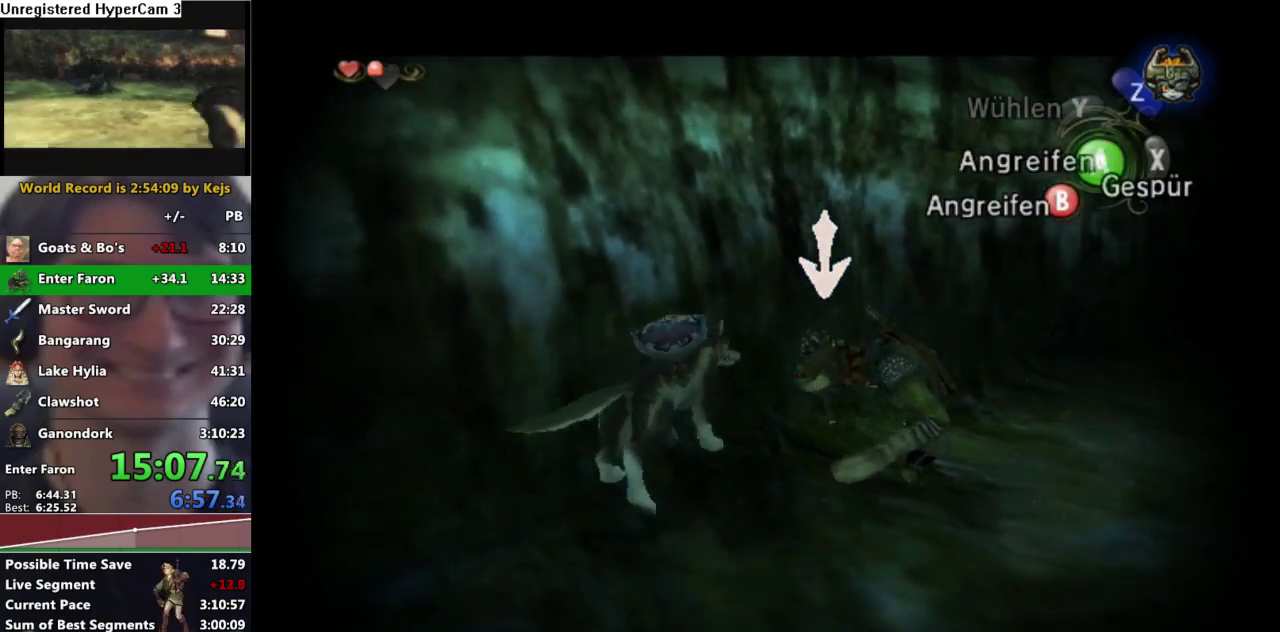
{"buttons": ["L1"], "left_stick": "center", "right_stick": "center", "events": []}
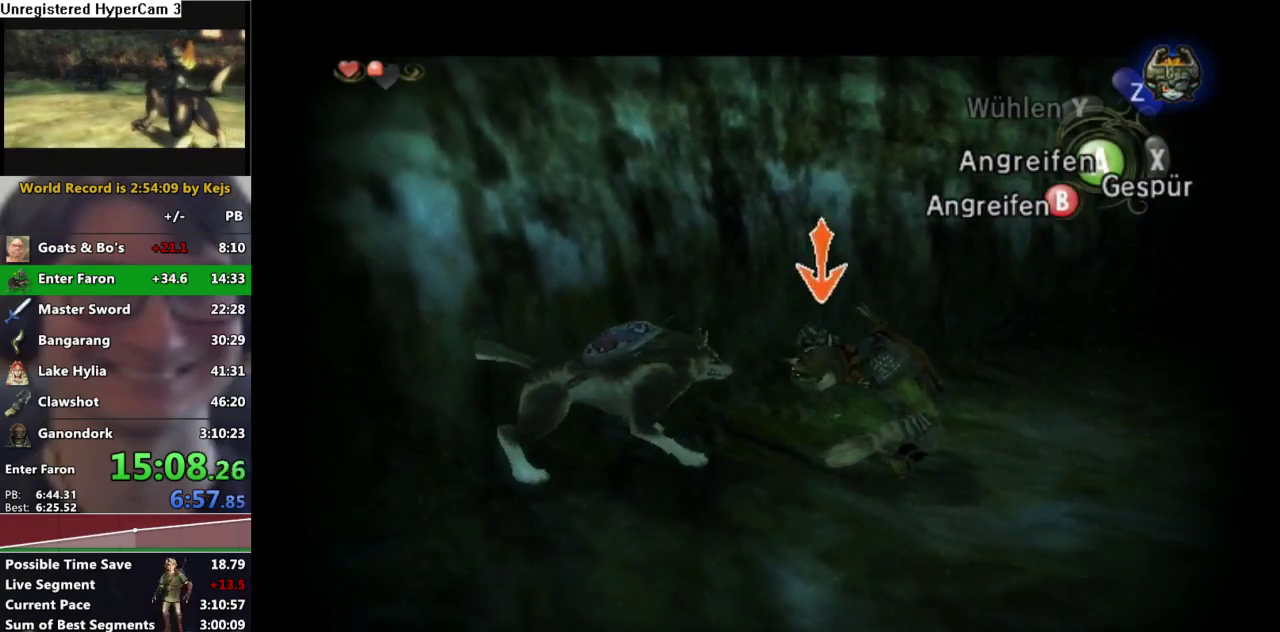
{"buttons": ["L1"], "left_stick": "center", "right_stick": "center", "events": []}
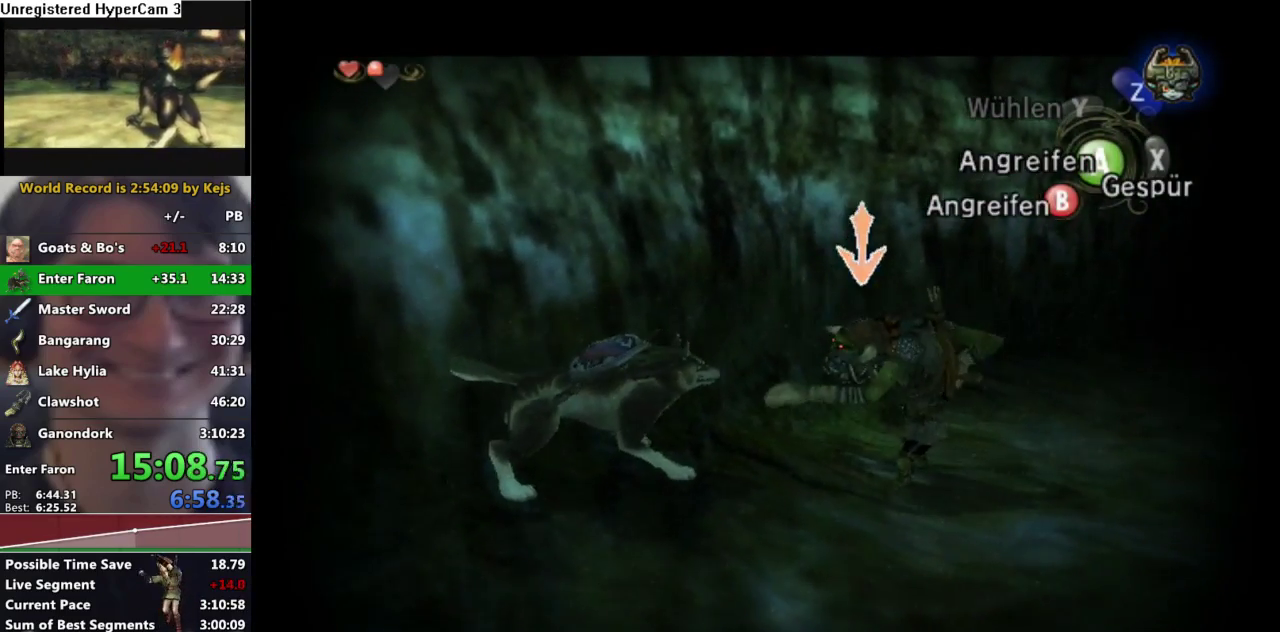
{"buttons": ["L1"], "left_stick": "up-right", "right_stick": "center", "events": [[67, "left_stick", "left"], [117, "A", "down"], [217, "A", "up"], [217, "left_stick", "center"], [317, "left_stick", "up-right"]]}